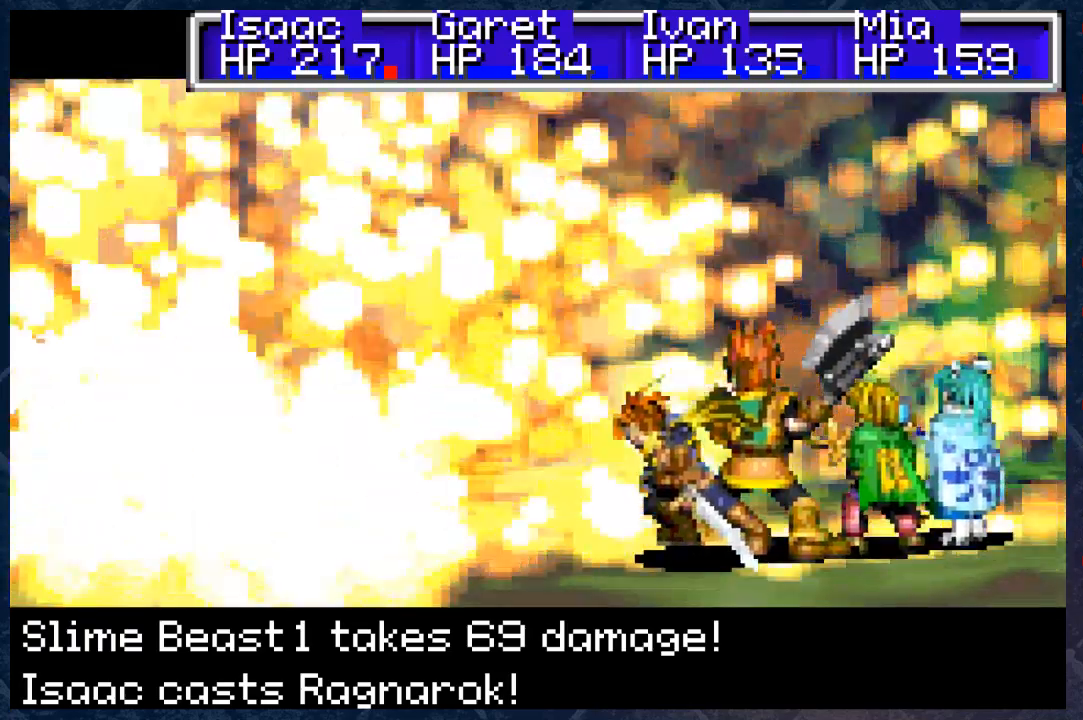
Gameplay with a controller (Xbox layout); each line is a JSON object with the inputs held at the frame after it. "events" lists button and stick changes between this image and that frame as [ms after this image, input, new state], when the widget could be followed in between. Not read: Z.
{"buttons": ["A"], "left_stick": "center", "right_stick": "center", "events": [[183, "A", "down"], [317, "A", "up"], [500, "A", "down"]]}
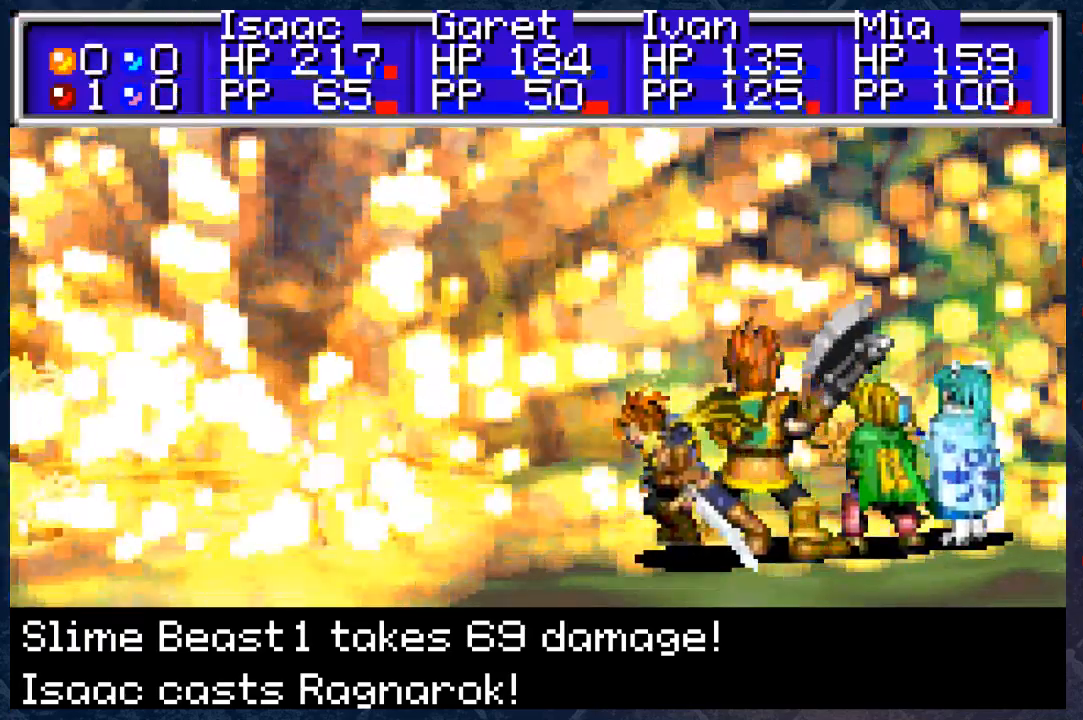
{"buttons": [], "left_stick": "center", "right_stick": "center", "events": [[100, "A", "up"], [317, "A", "down"], [417, "A", "up"]]}
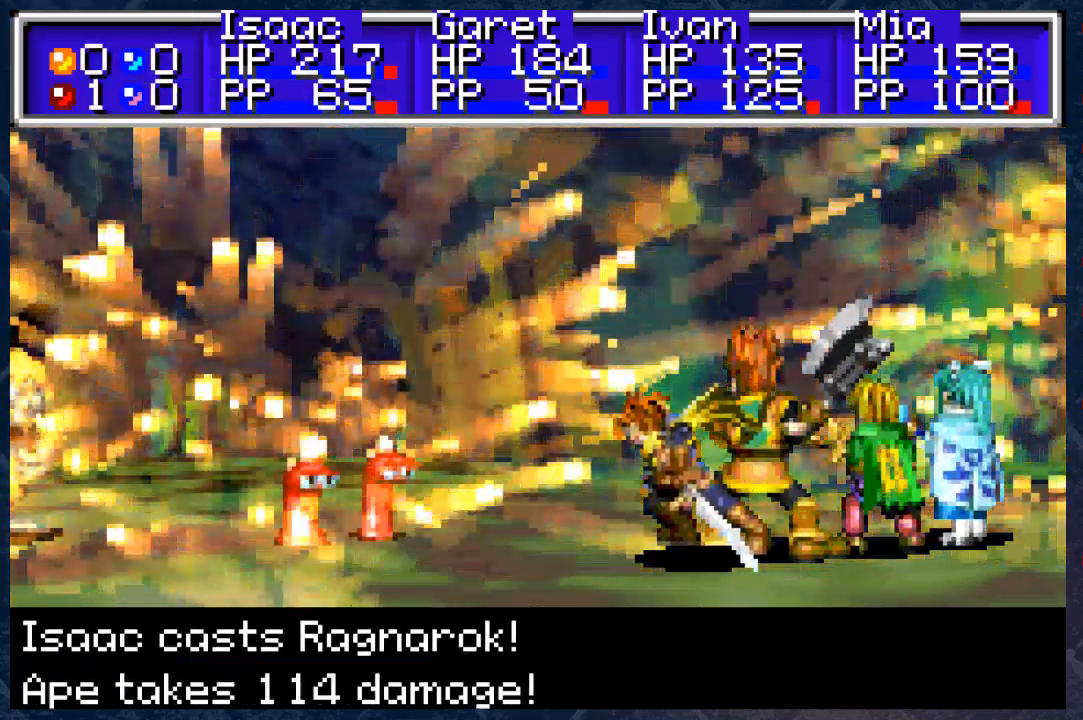
{"buttons": ["A"], "left_stick": "center", "right_stick": "center", "events": [[100, "A", "down"], [233, "A", "up"], [483, "A", "down"]]}
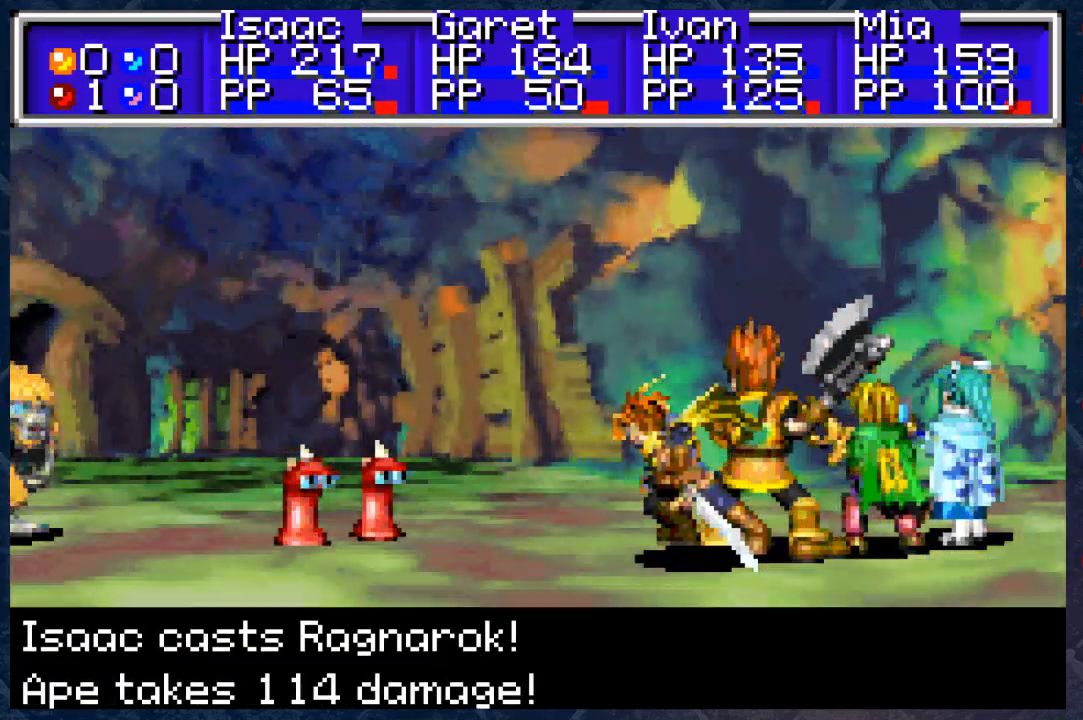
{"buttons": [], "left_stick": "center", "right_stick": "center", "events": [[183, "A", "up"]]}
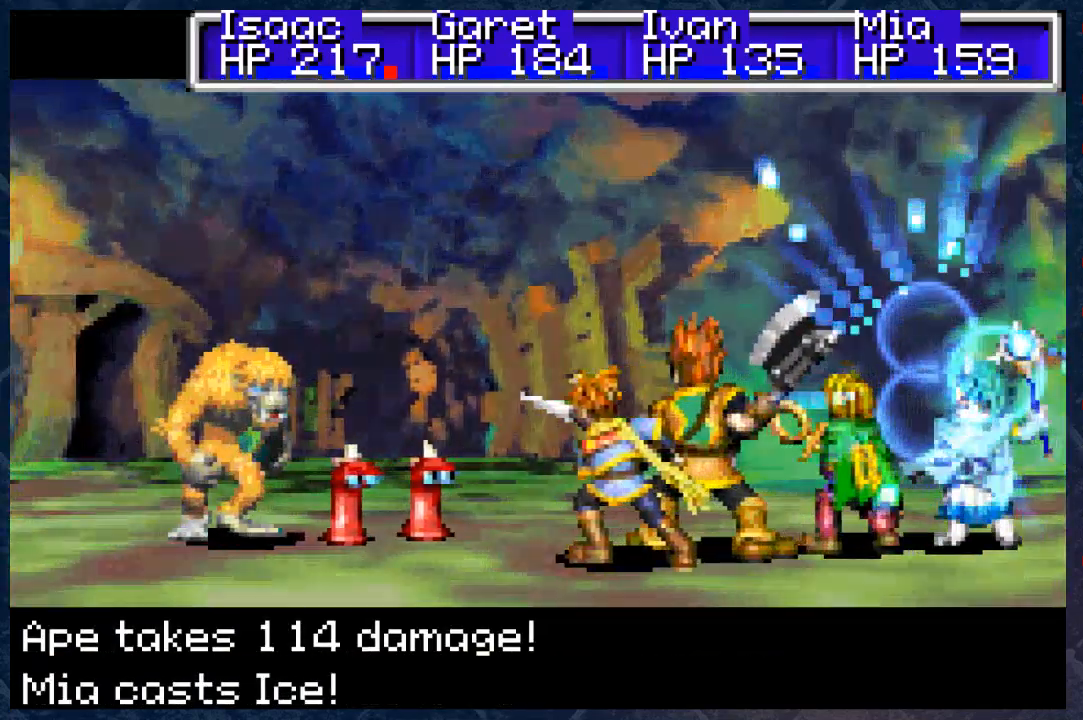
{"buttons": [], "left_stick": "center", "right_stick": "center", "events": [[67, "A", "down"], [150, "A", "up"], [333, "A", "down"], [417, "A", "up"]]}
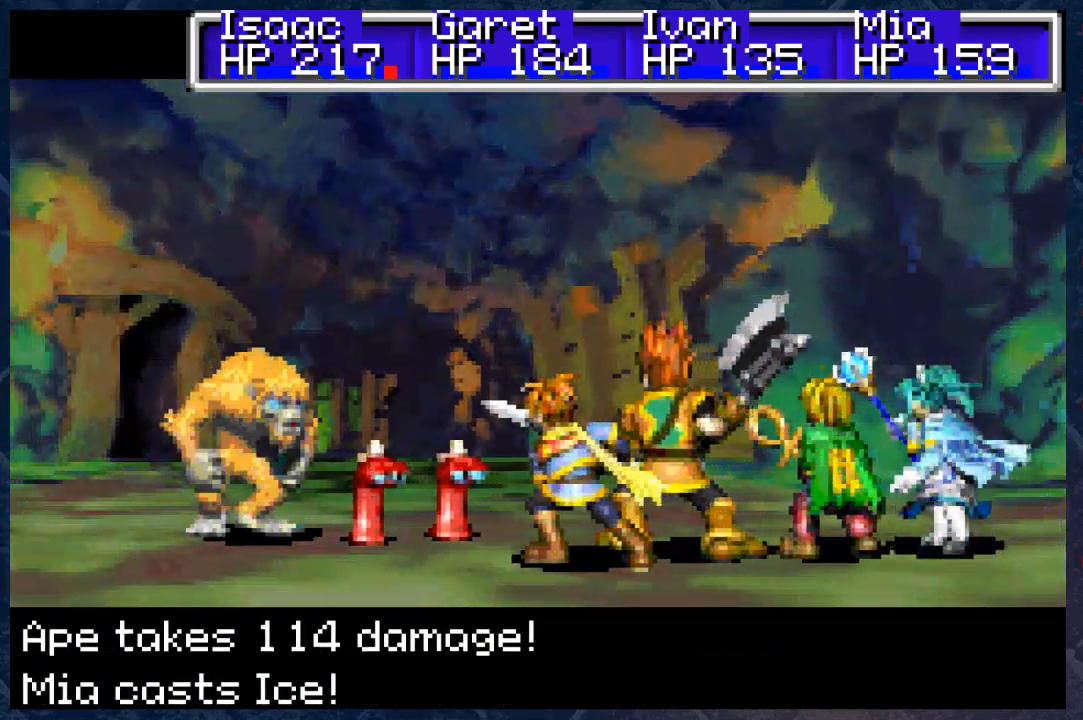
{"buttons": [], "left_stick": "center", "right_stick": "center", "events": [[167, "A", "down"], [300, "A", "up"]]}
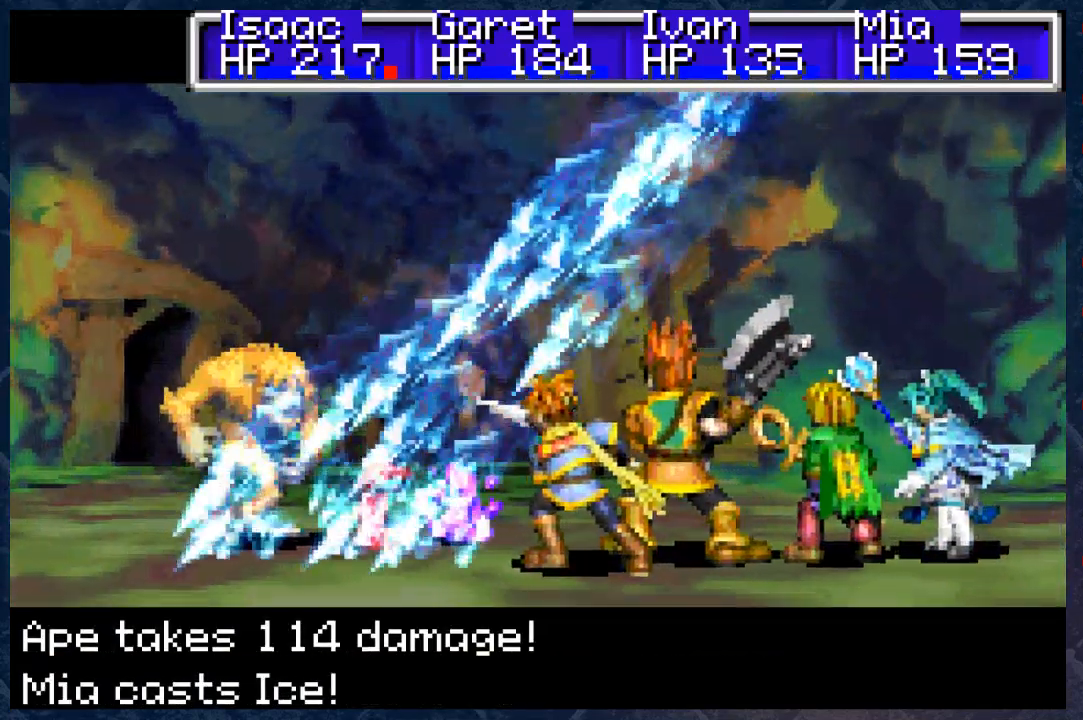
{"buttons": [], "left_stick": "center", "right_stick": "center", "events": [[233, "A", "down"], [383, "A", "up"]]}
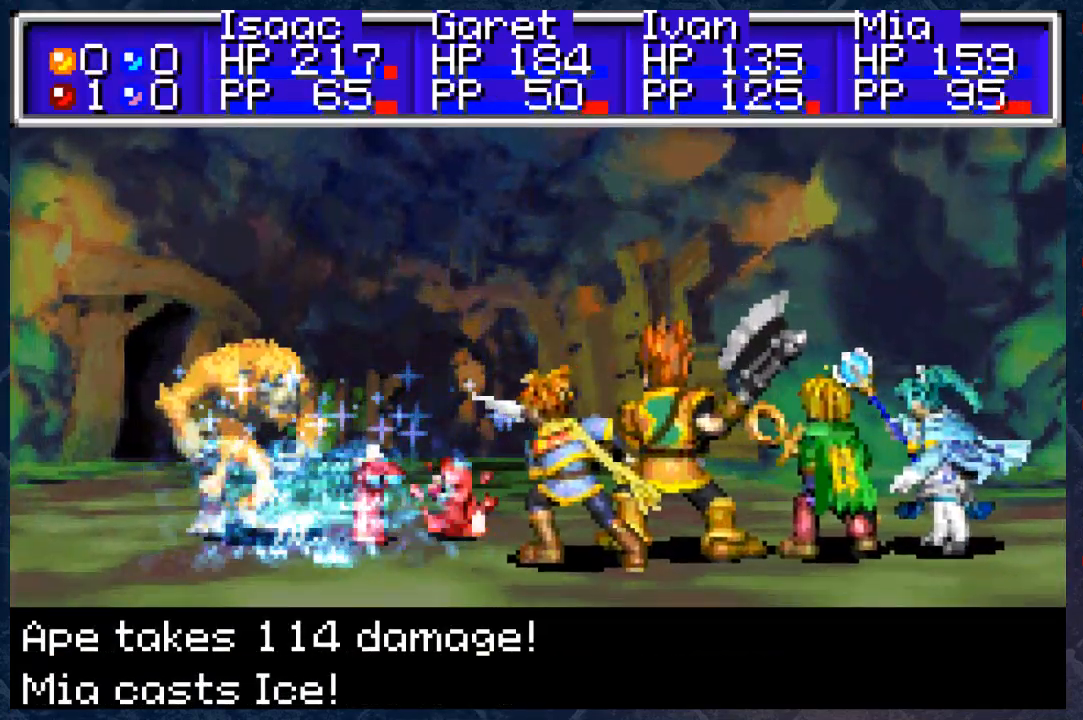
{"buttons": [], "left_stick": "center", "right_stick": "center", "events": [[100, "A", "down"], [250, "A", "up"]]}
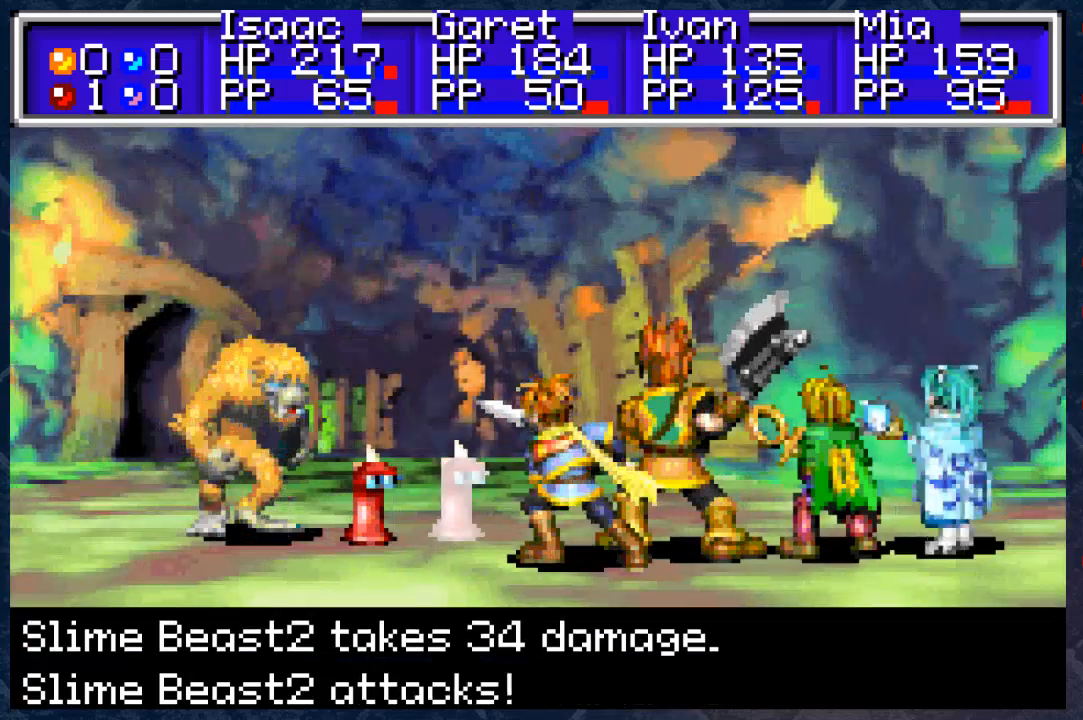
{"buttons": [], "left_stick": "center", "right_stick": "center", "events": []}
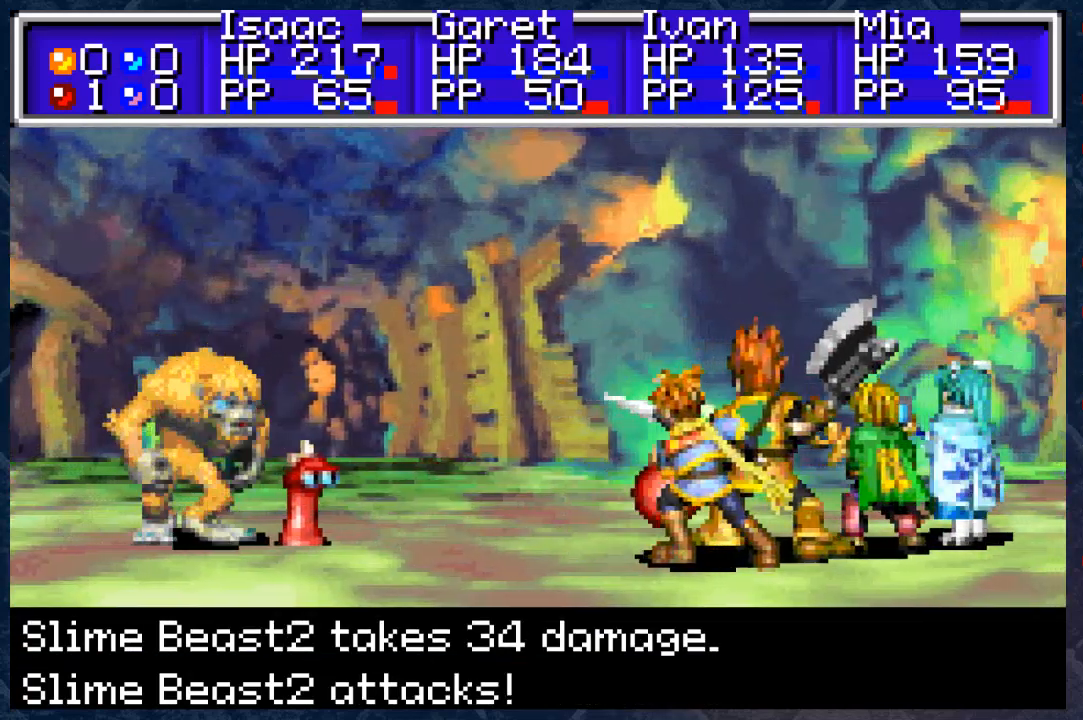
{"buttons": [], "left_stick": "center", "right_stick": "center", "events": [[17, "A", "down"], [183, "A", "up"]]}
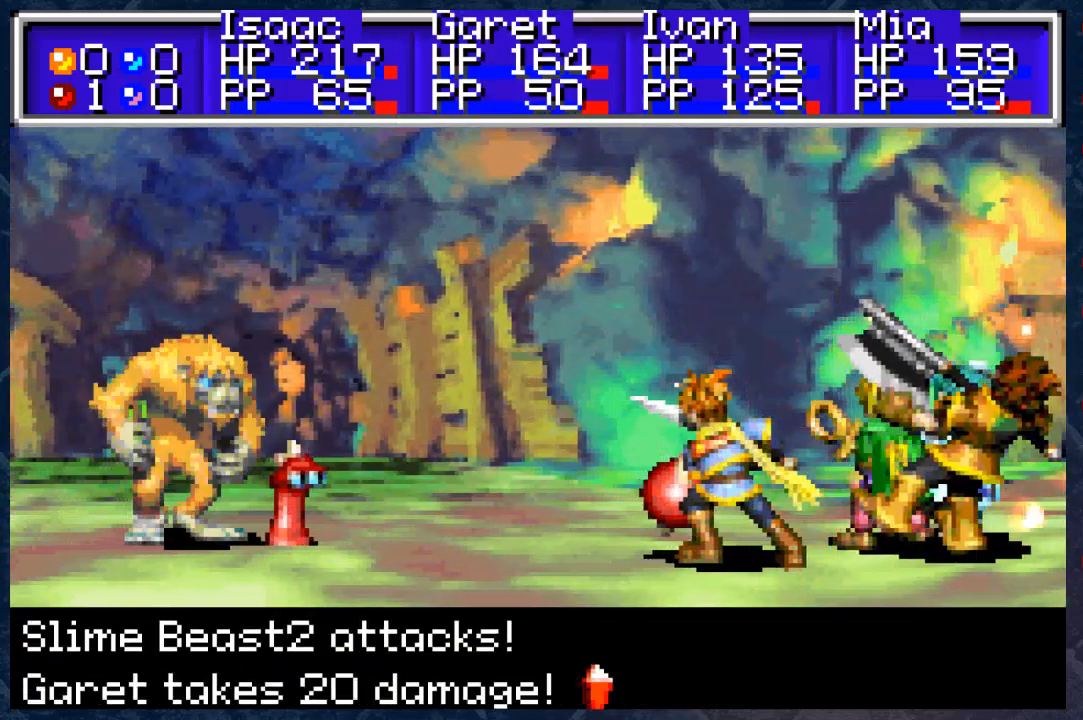
{"buttons": [], "left_stick": "center", "right_stick": "center", "events": [[283, "A", "down"], [483, "A", "up"]]}
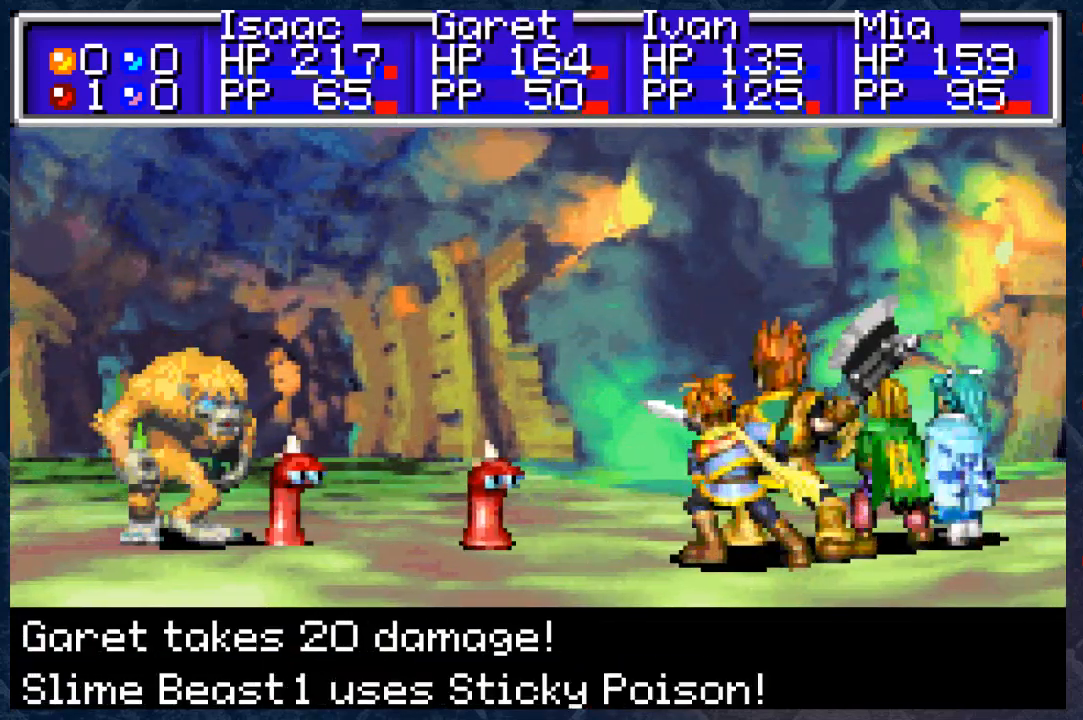
{"buttons": [], "left_stick": "center", "right_stick": "center", "events": [[150, "A", "down"], [250, "A", "up"]]}
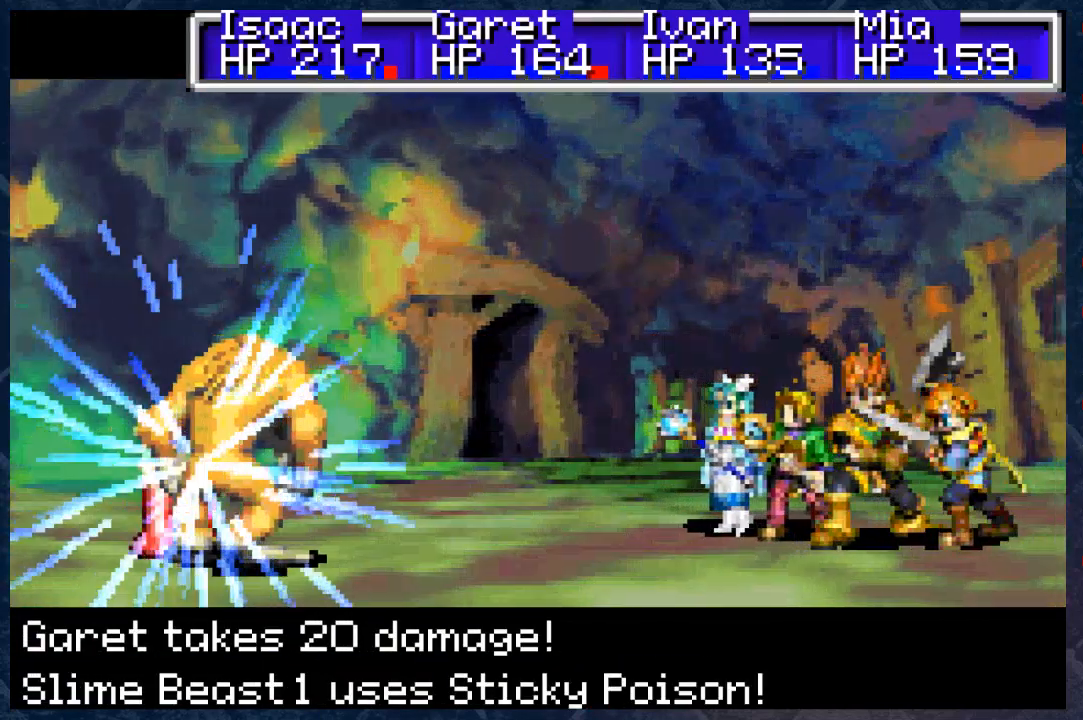
{"buttons": [], "left_stick": "center", "right_stick": "center", "events": [[233, "A", "down"], [417, "A", "up"]]}
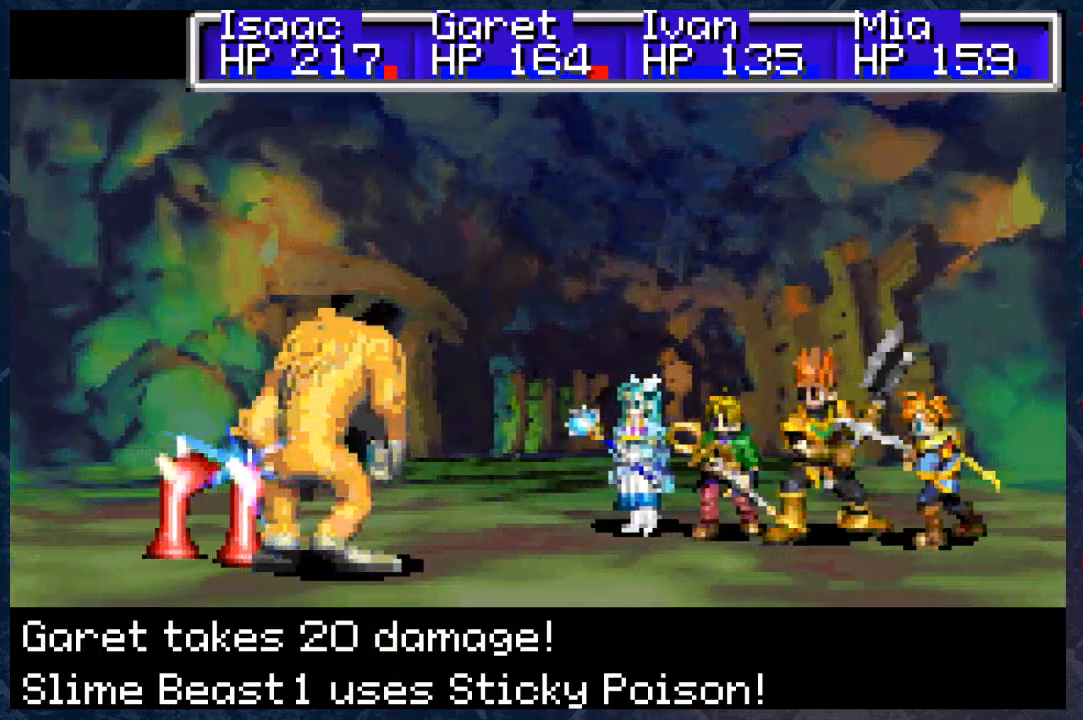
{"buttons": [], "left_stick": "center", "right_stick": "center", "events": [[233, "A", "down"], [400, "A", "up"]]}
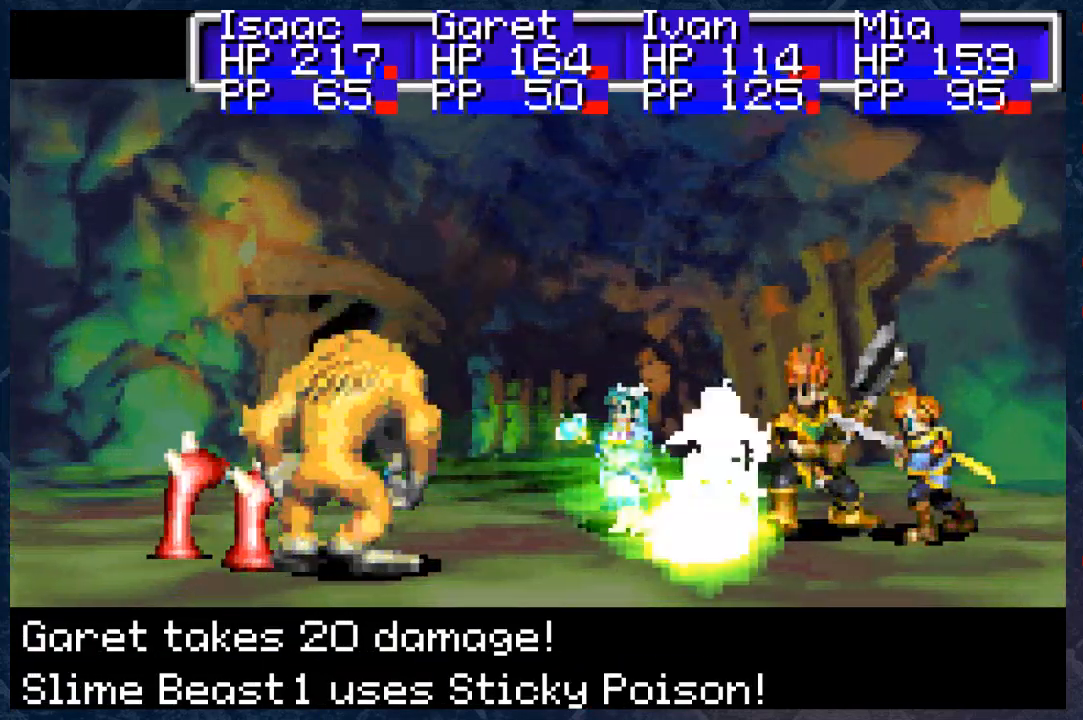
{"buttons": [], "left_stick": "center", "right_stick": "center", "events": []}
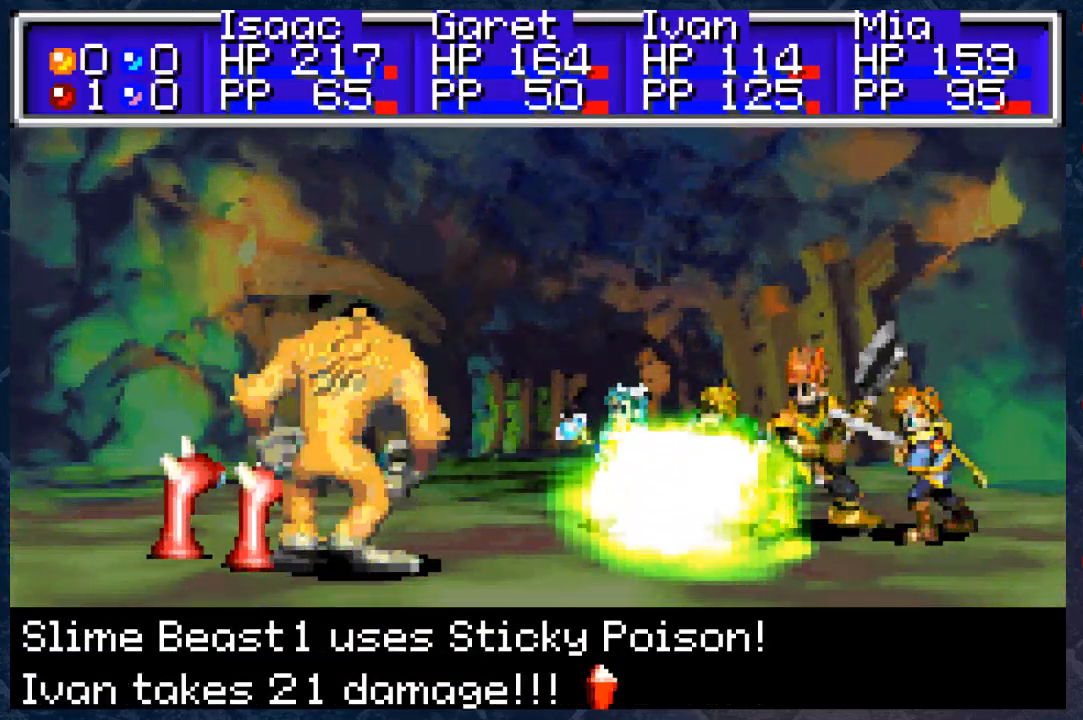
{"buttons": [], "left_stick": "center", "right_stick": "center", "events": [[133, "A", "down"], [300, "A", "up"]]}
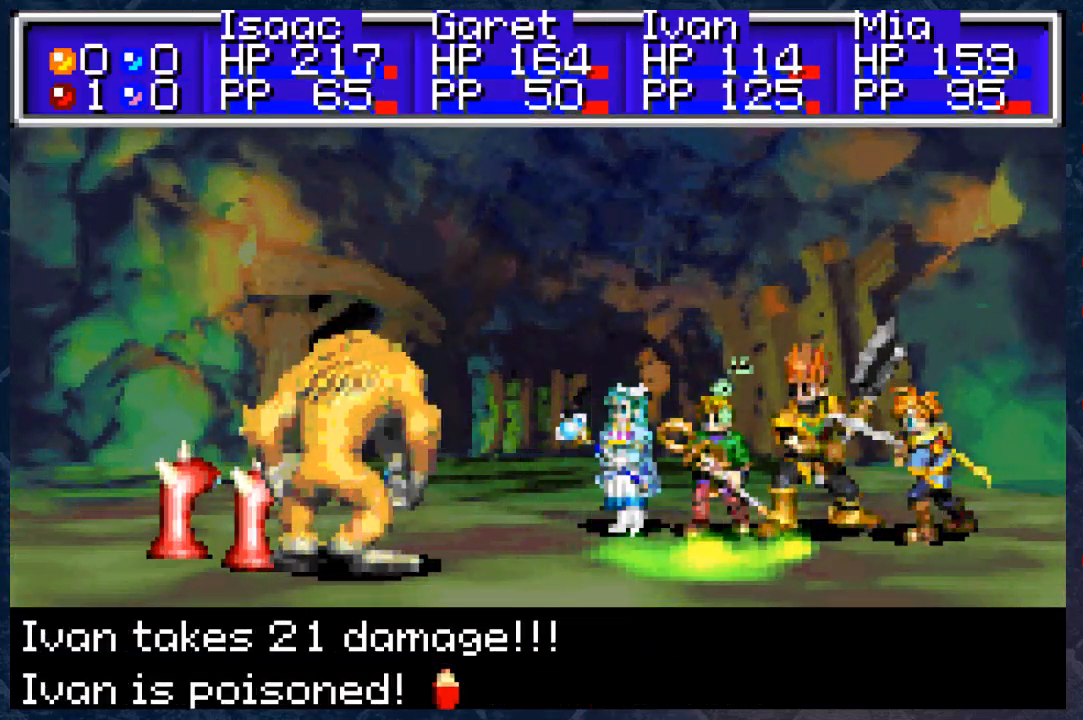
{"buttons": [], "left_stick": "center", "right_stick": "center", "events": [[117, "A", "down"], [300, "A", "up"]]}
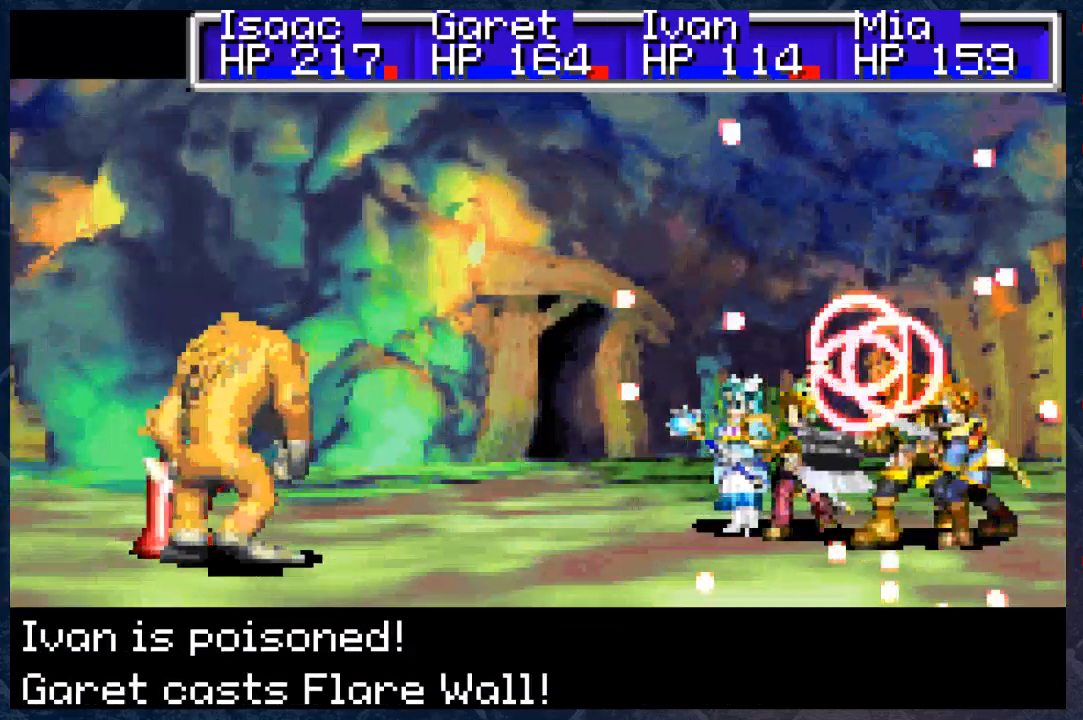
{"buttons": ["A"], "left_stick": "center", "right_stick": "center", "events": [[383, "A", "down"]]}
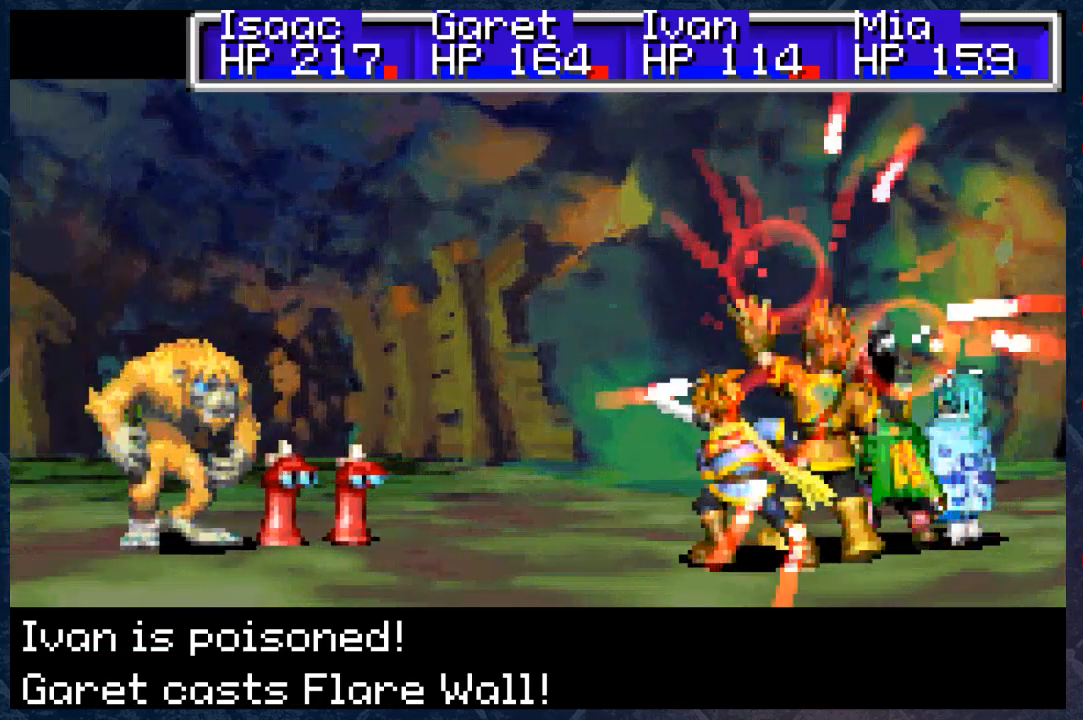
{"buttons": [], "left_stick": "center", "right_stick": "center", "events": [[67, "A", "up"]]}
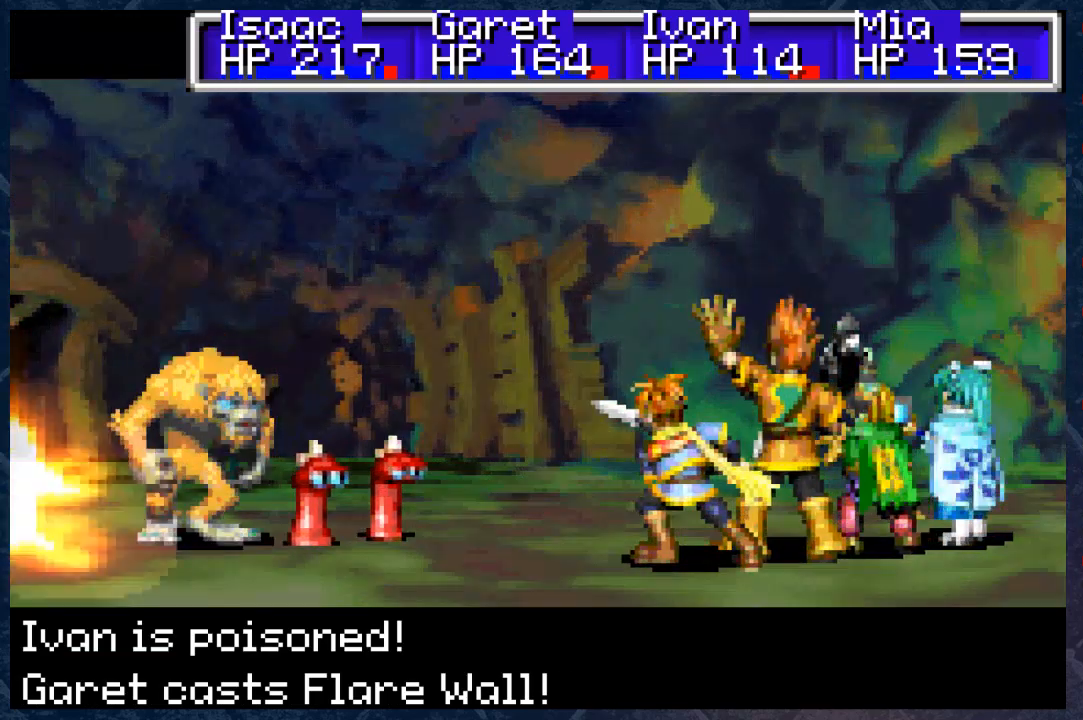
{"buttons": [], "left_stick": "center", "right_stick": "center", "events": []}
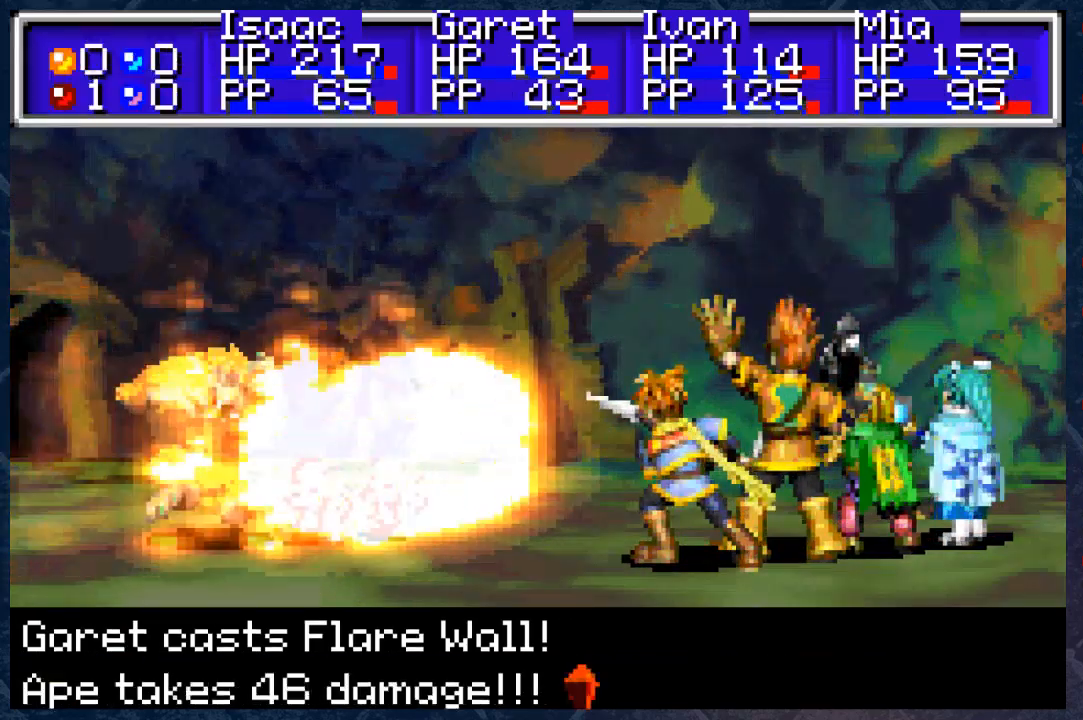
{"buttons": [], "left_stick": "center", "right_stick": "center", "events": [[133, "A", "down"], [300, "A", "up"]]}
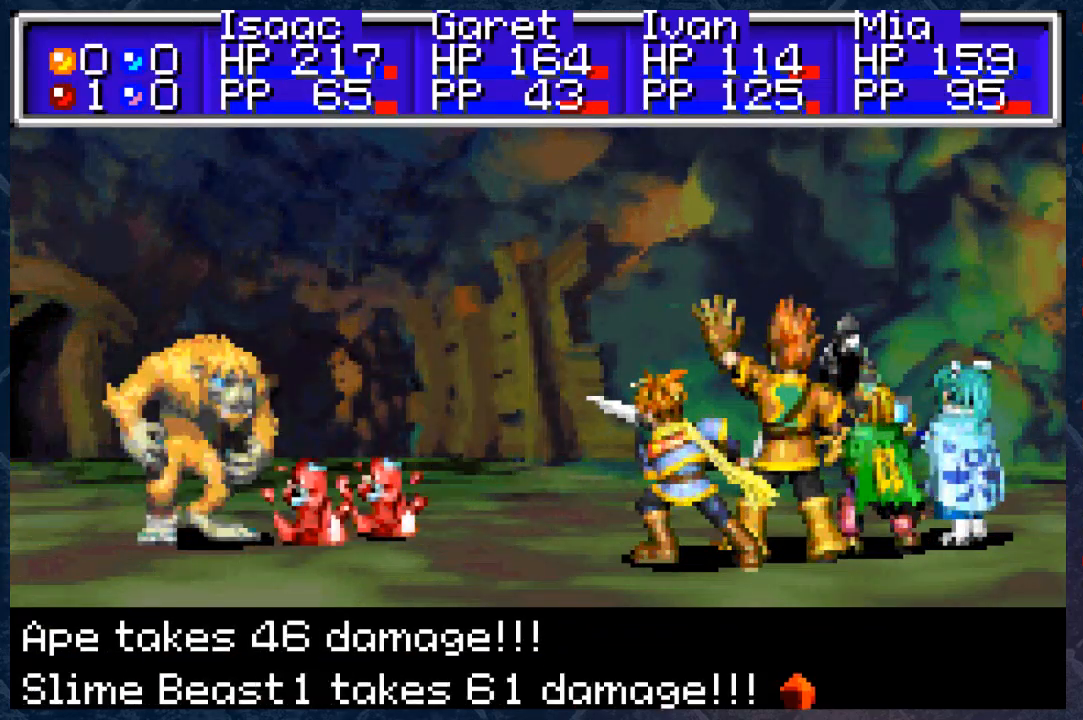
{"buttons": [], "left_stick": "center", "right_stick": "center", "events": [[167, "A", "down"], [300, "A", "up"]]}
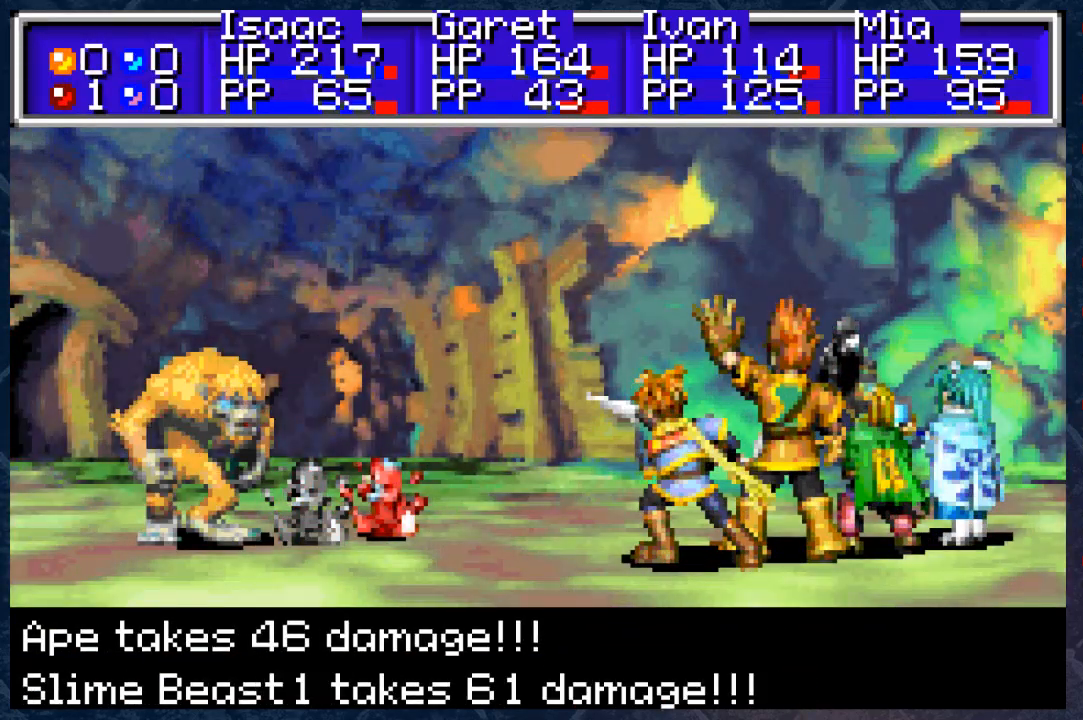
{"buttons": [], "left_stick": "center", "right_stick": "center", "events": [[117, "A", "down"], [233, "A", "up"]]}
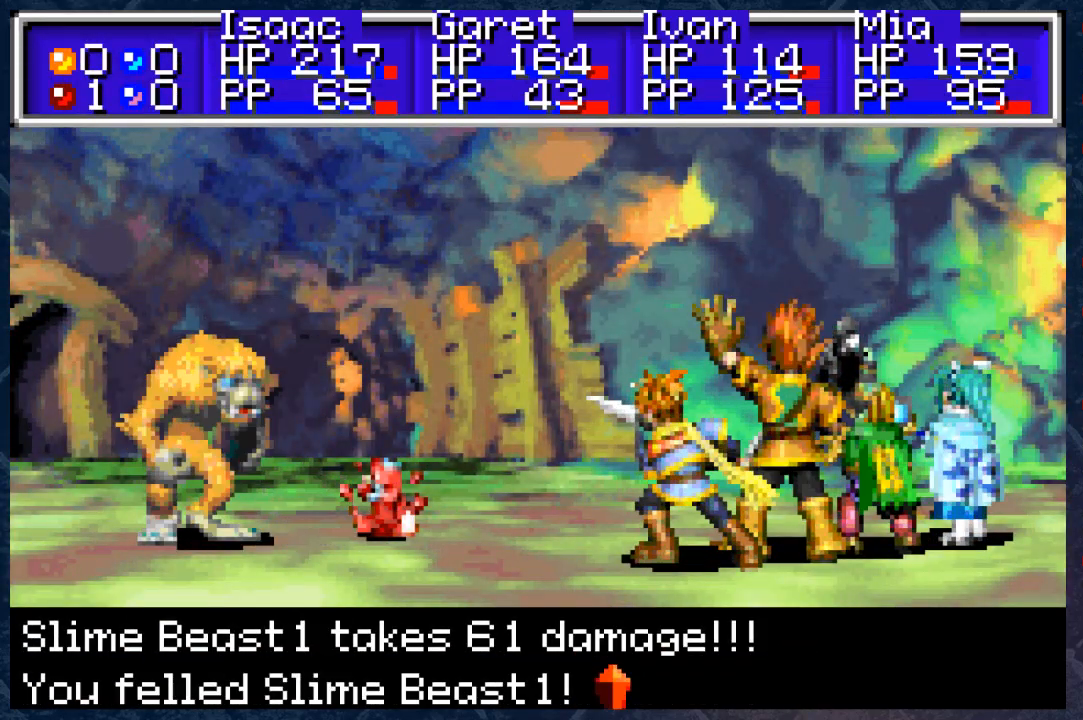
{"buttons": [], "left_stick": "center", "right_stick": "center", "events": [[100, "A", "down"], [250, "A", "up"]]}
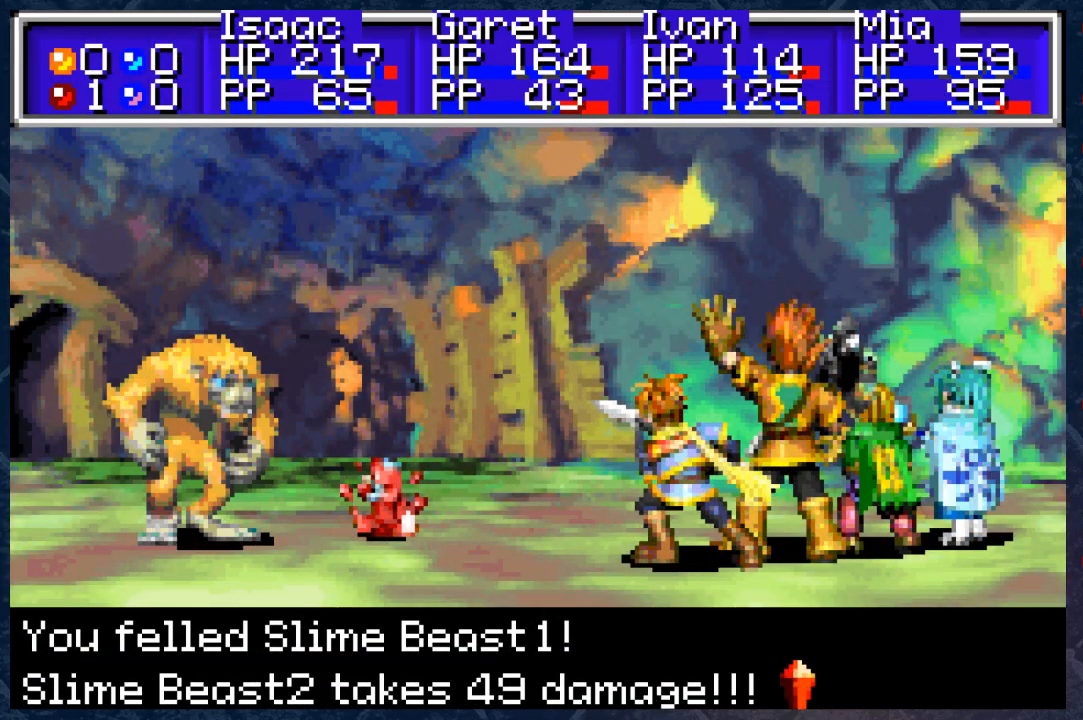
{"buttons": [], "left_stick": "center", "right_stick": "center", "events": [[267, "A", "down"], [450, "A", "up"]]}
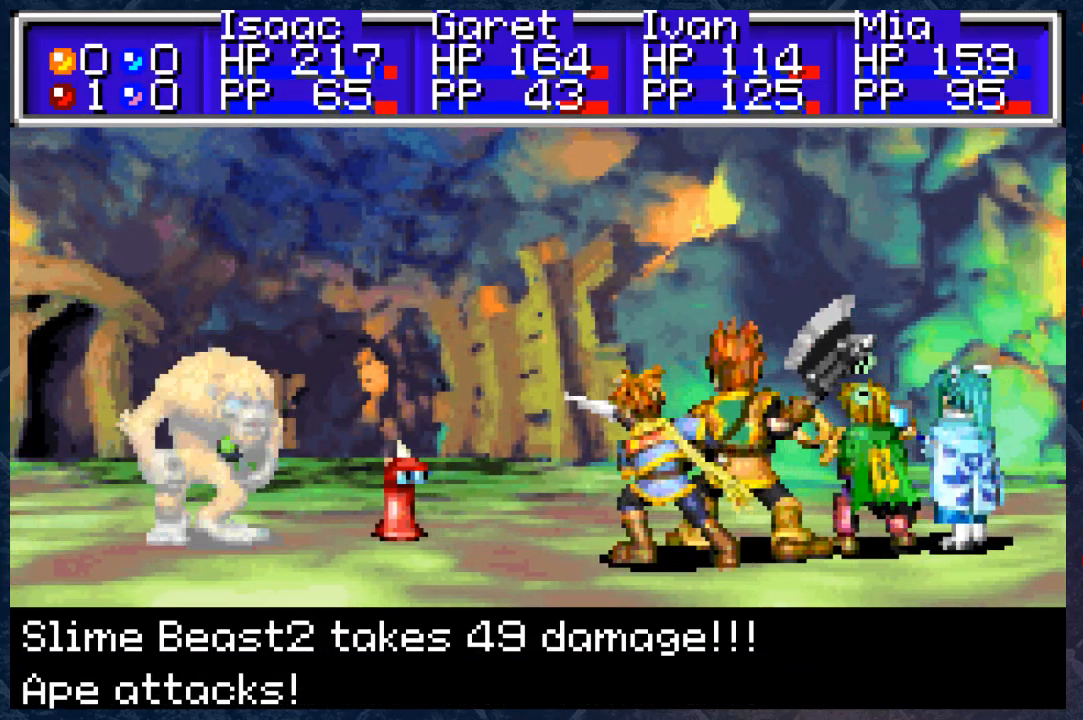
{"buttons": [], "left_stick": "center", "right_stick": "center", "events": [[333, "A", "down"], [500, "A", "up"]]}
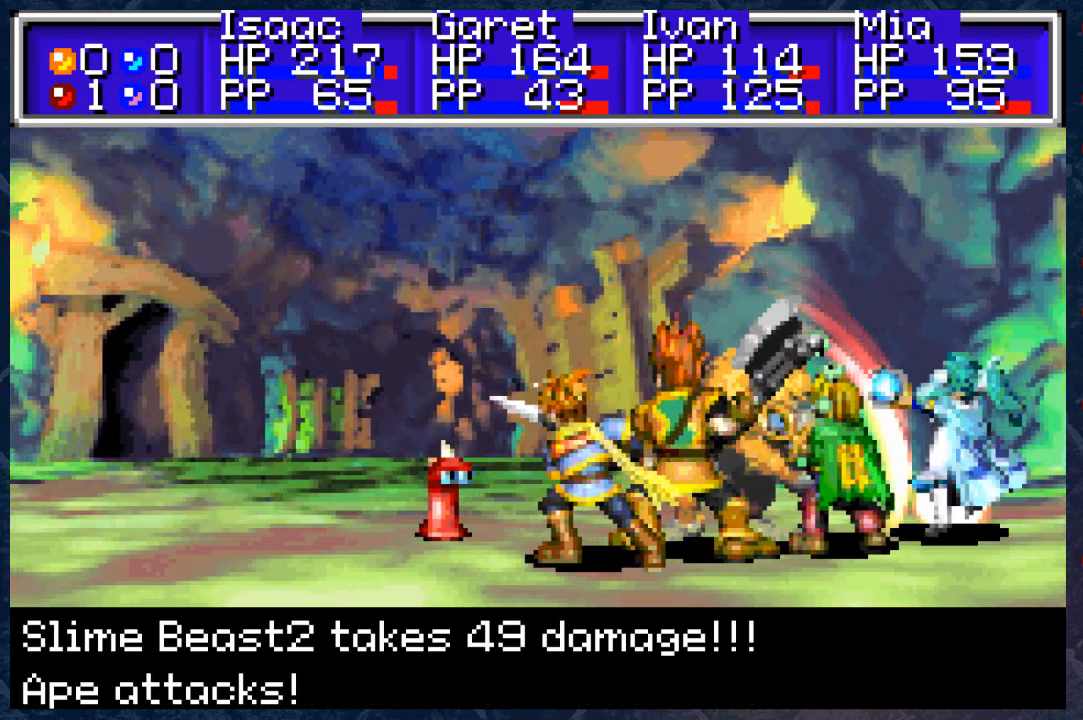
{"buttons": [], "left_stick": "center", "right_stick": "center", "events": []}
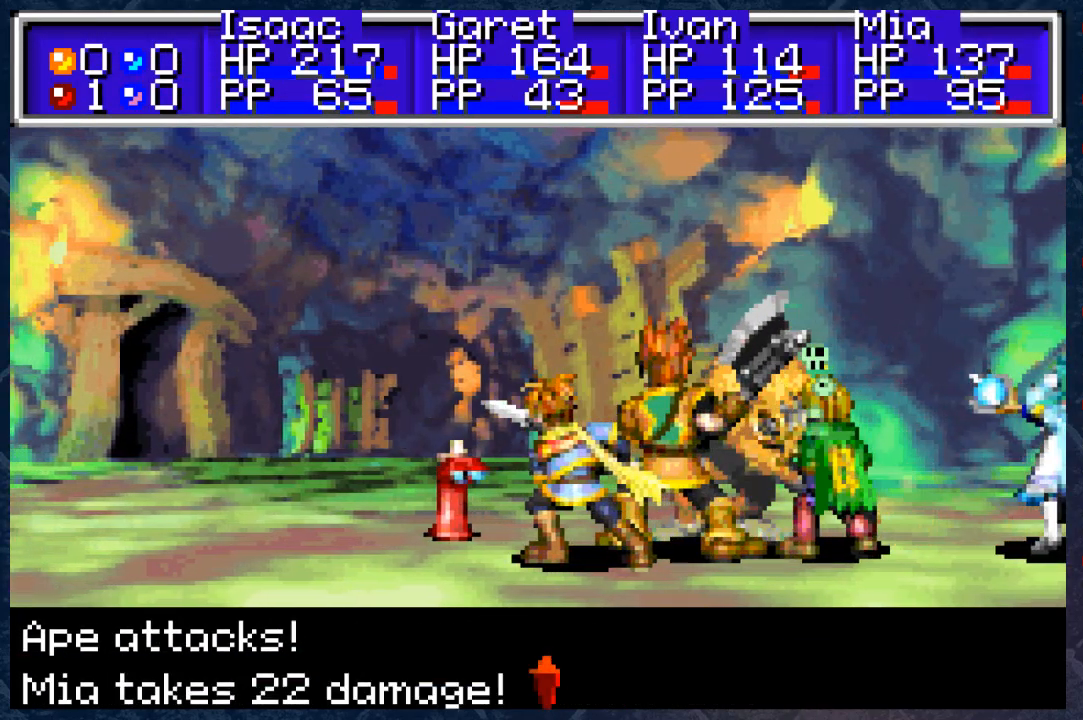
{"buttons": ["A"], "left_stick": "center", "right_stick": "center", "events": [[400, "A", "down"]]}